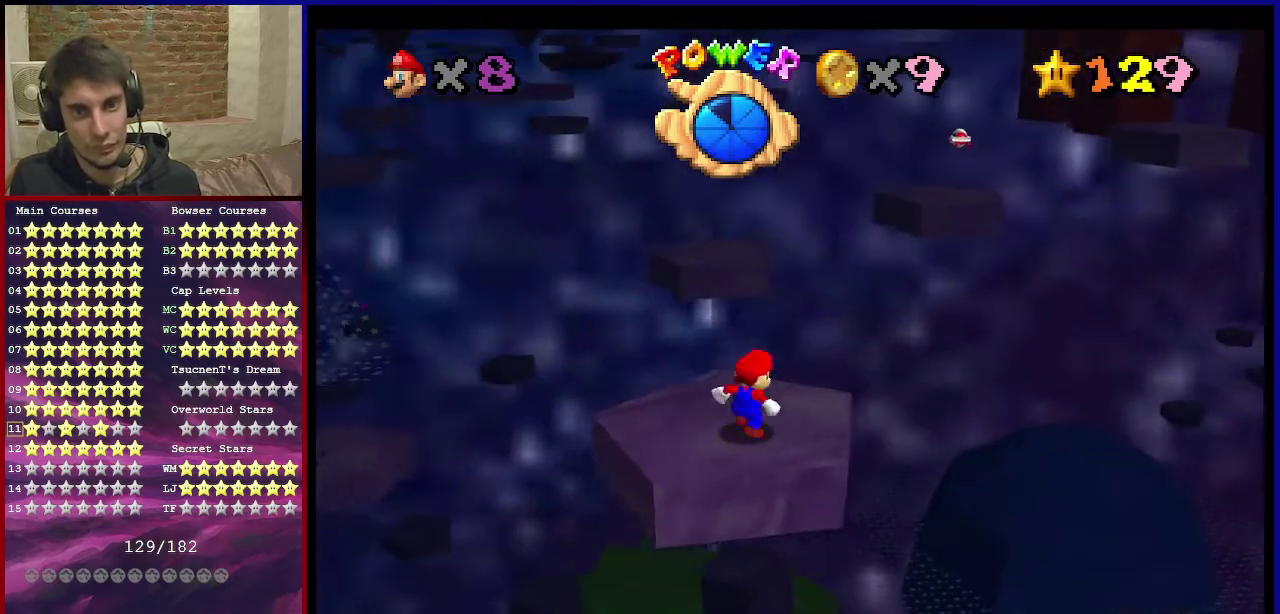
Gameplay with a controller (Nintendo layout); each line is a JSON object with the inputs held at the frame after it (dt_ms = milliseconds from this image to that frame). "events" lists button and stick changes between this image and that frame as [ms after this image, input, new state], when the widget could be followed in between. Not read: L3 R3.
{"dt_ms": 601, "buttons": ["A", "Z"], "left_stick": "up", "events": [[67, "B", "down"], [167, "left_stick", "up"], [267, "B", "up"], [267, "left_stick", "up-left"], [400, "left_stick", "up"], [567, "Z", "down"], [601, "A", "down"]]}
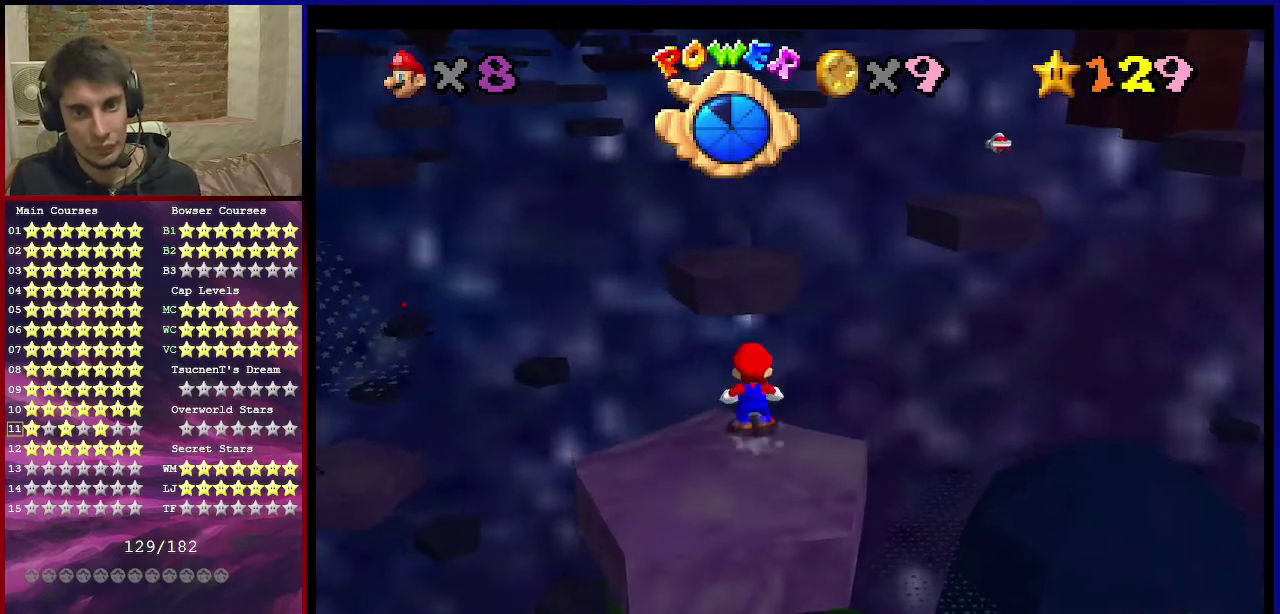
{"dt_ms": 600, "buttons": ["Z", "C_DOWN", "C_LEFT"], "left_stick": "up", "events": [[300, "A", "up"], [567, "C_DOWN", "down"], [567, "C_LEFT", "down"]]}
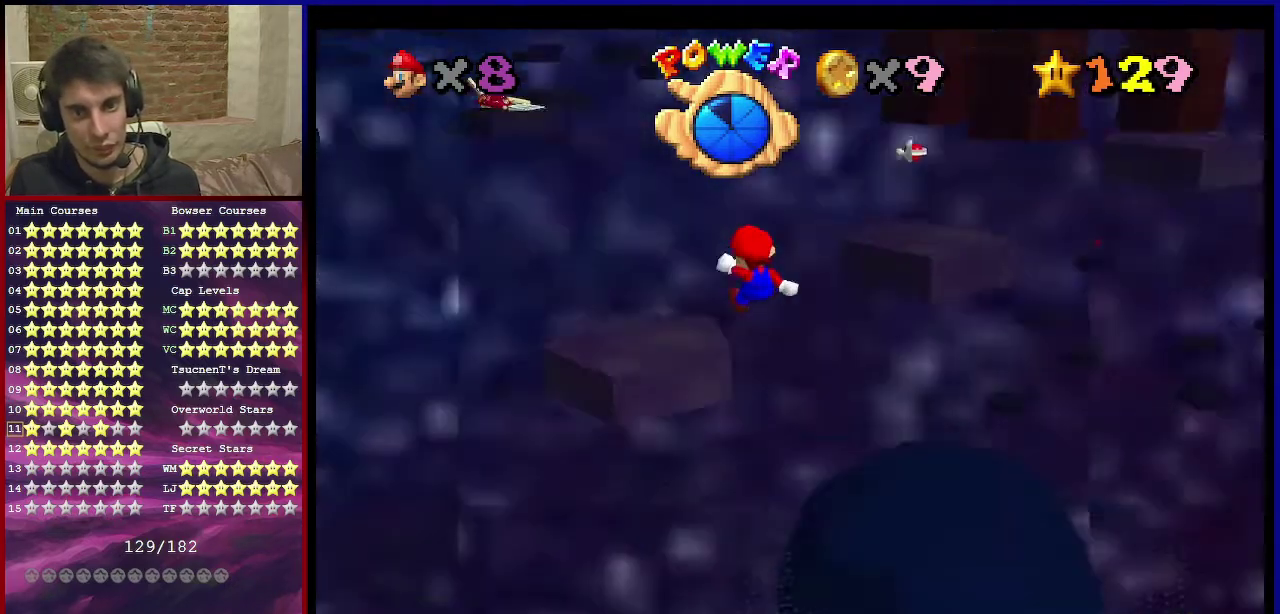
{"dt_ms": 401, "buttons": ["C_LEFT"], "left_stick": "center", "events": [[33, "C_DOWN", "up"], [33, "left_stick", "center"], [67, "C_LEFT", "up"], [267, "C_DOWN", "down"], [267, "C_LEFT", "down"], [300, "left_stick", "down-right"], [401, "C_DOWN", "up"], [401, "Z", "up"], [401, "left_stick", "center"]]}
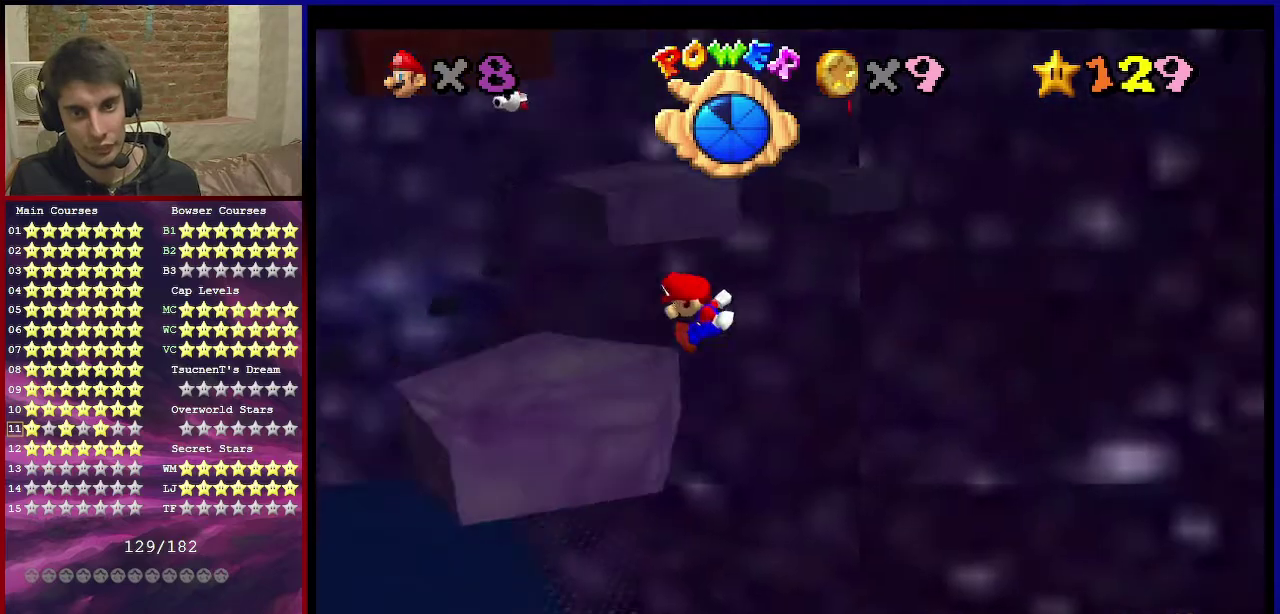
{"dt_ms": 600, "buttons": [], "left_stick": "center", "events": [[33, "C_LEFT", "up"]]}
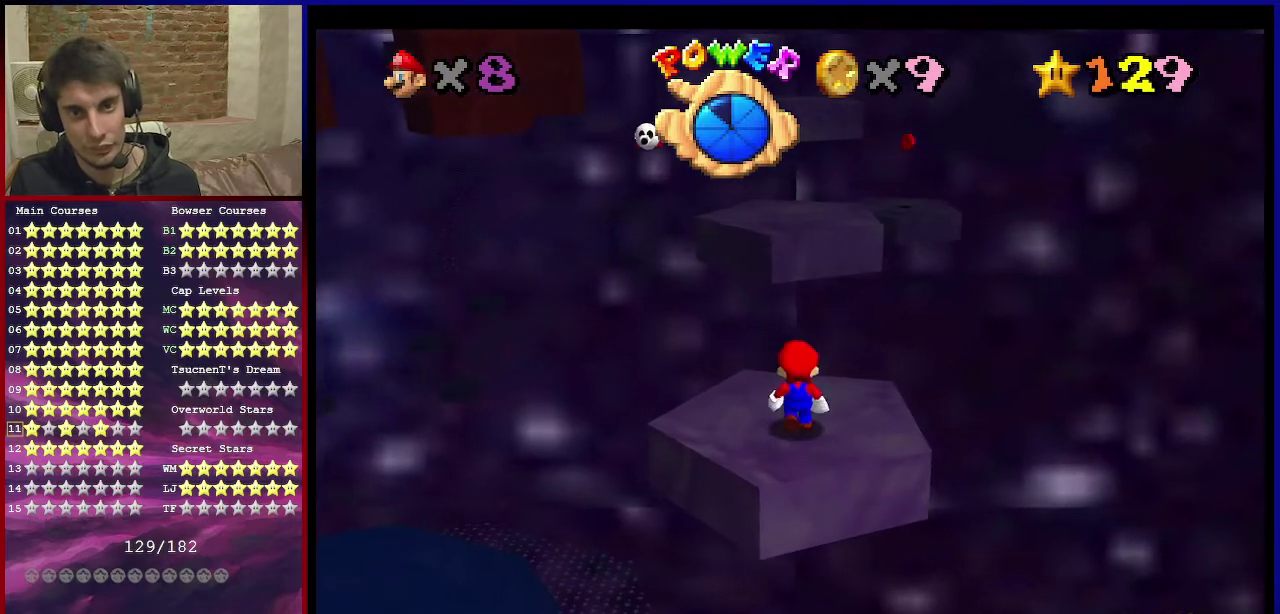
{"dt_ms": 300, "buttons": [], "left_stick": "up", "events": [[67, "A", "down"], [134, "A", "up"], [134, "left_stick", "up"]]}
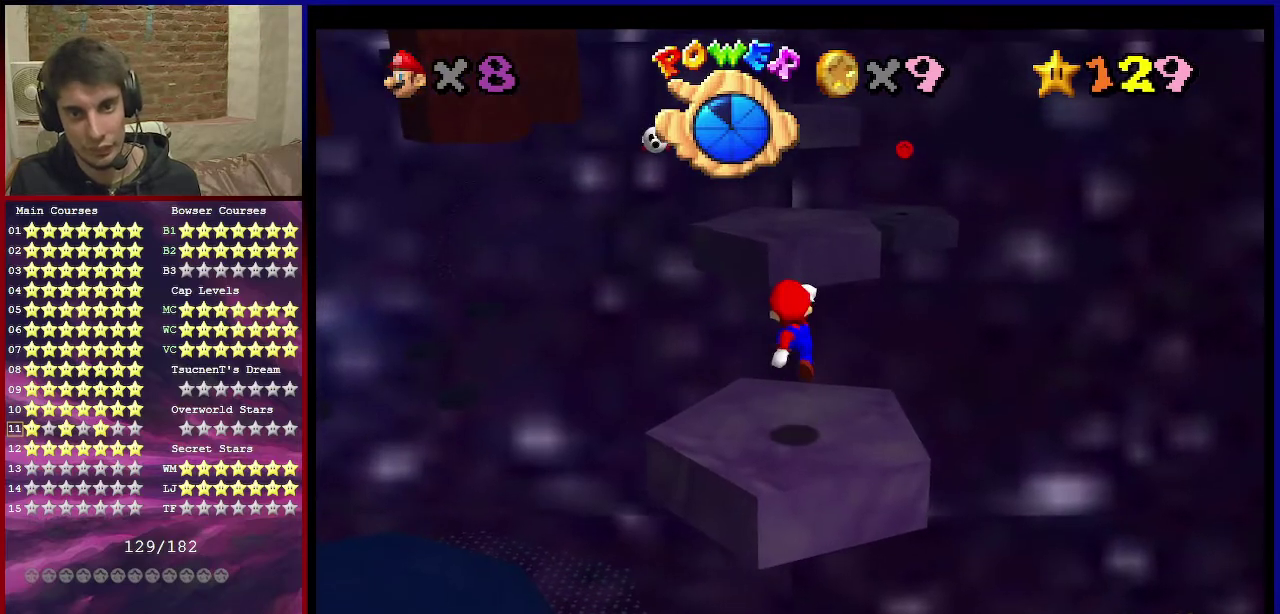
{"dt_ms": 701, "buttons": ["A"], "left_stick": "up", "events": [[267, "A", "down"]]}
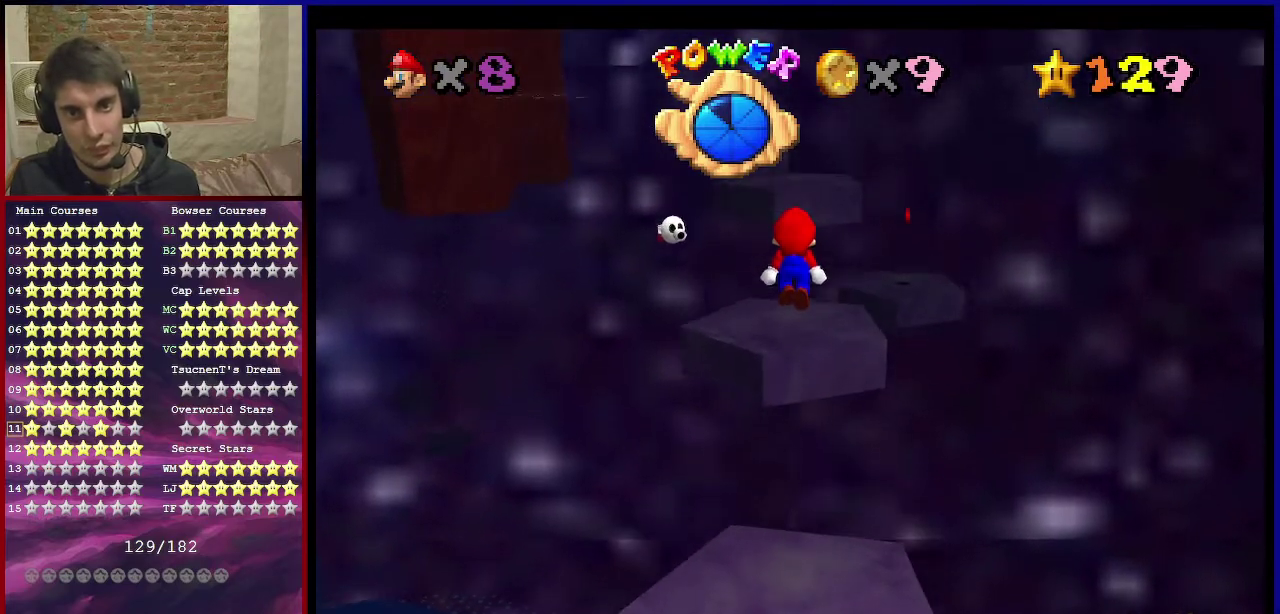
{"dt_ms": 501, "buttons": ["C_DOWN", "C_RIGHT"], "left_stick": "center", "events": [[100, "left_stick", "down"], [200, "B", "down"], [234, "left_stick", "up"], [267, "B", "up"], [300, "A", "up"], [434, "C_DOWN", "down"], [434, "C_RIGHT", "down"], [501, "left_stick", "center"]]}
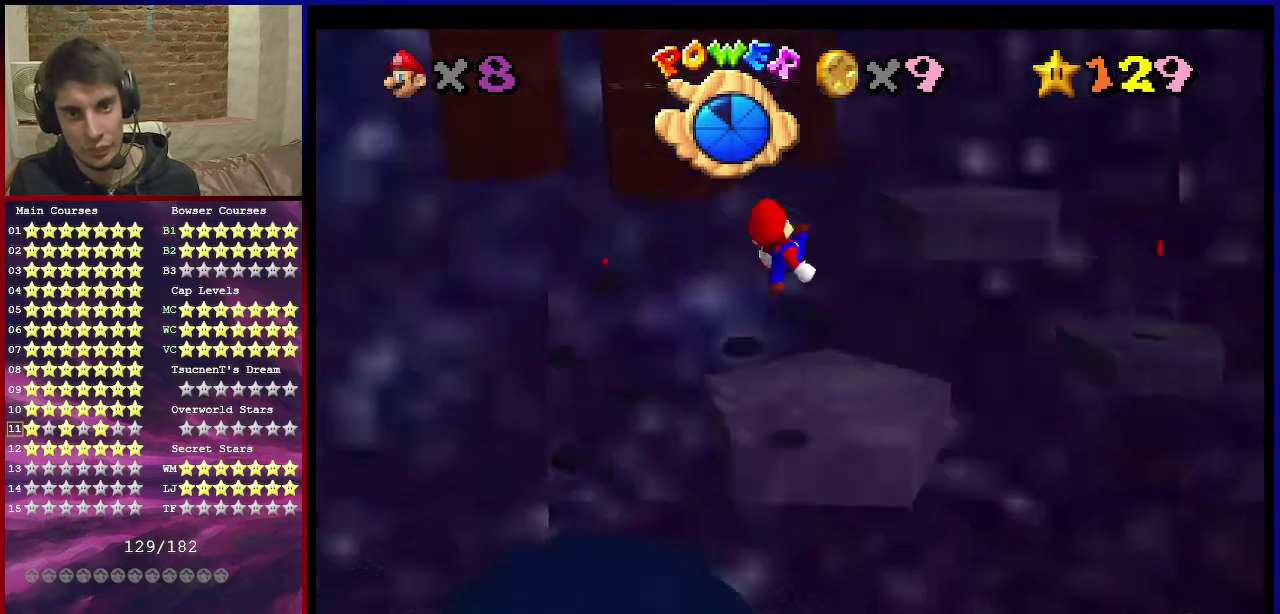
{"dt_ms": 500, "buttons": ["A"], "left_stick": "up-right", "events": [[100, "C_DOWN", "up"], [100, "C_RIGHT", "up"], [200, "left_stick", "up-right"], [300, "A", "down"]]}
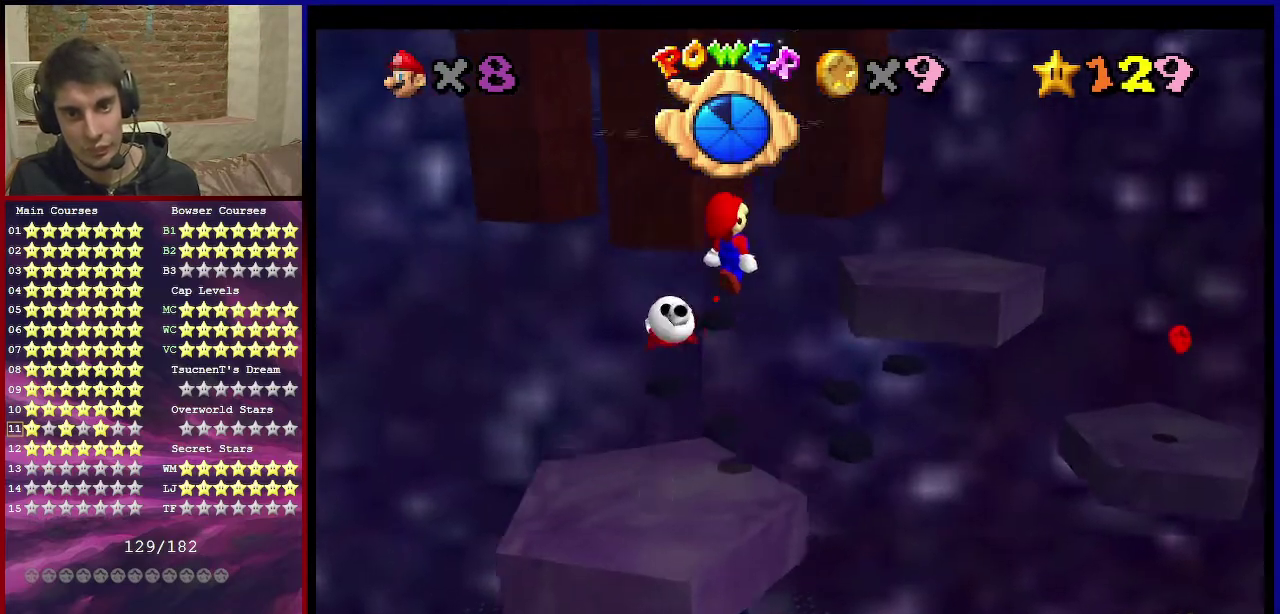
{"dt_ms": 400, "buttons": ["A"], "left_stick": "center", "events": [[200, "left_stick", "down-left"], [367, "left_stick", "center"]]}
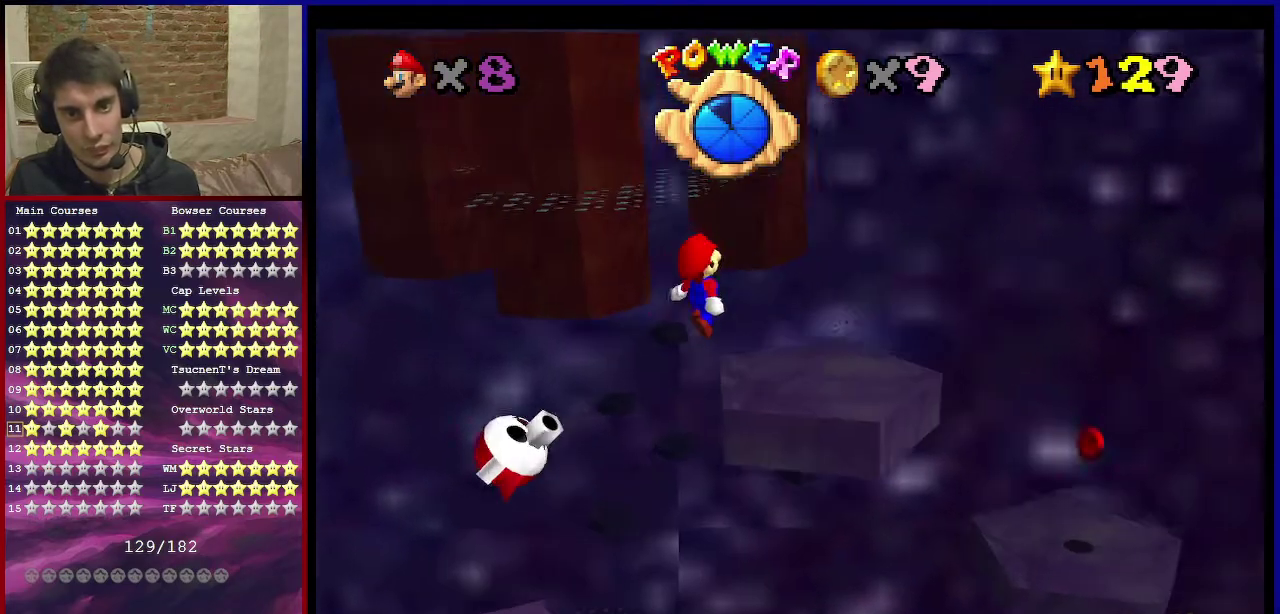
{"dt_ms": 701, "buttons": [], "left_stick": "center", "events": [[34, "B", "down"], [134, "B", "up"], [201, "A", "up"], [201, "left_stick", "up"], [368, "left_stick", "down"], [434, "C_DOWN", "down"], [434, "C_RIGHT", "down"], [534, "C_DOWN", "up"], [568, "C_RIGHT", "up"], [601, "left_stick", "center"]]}
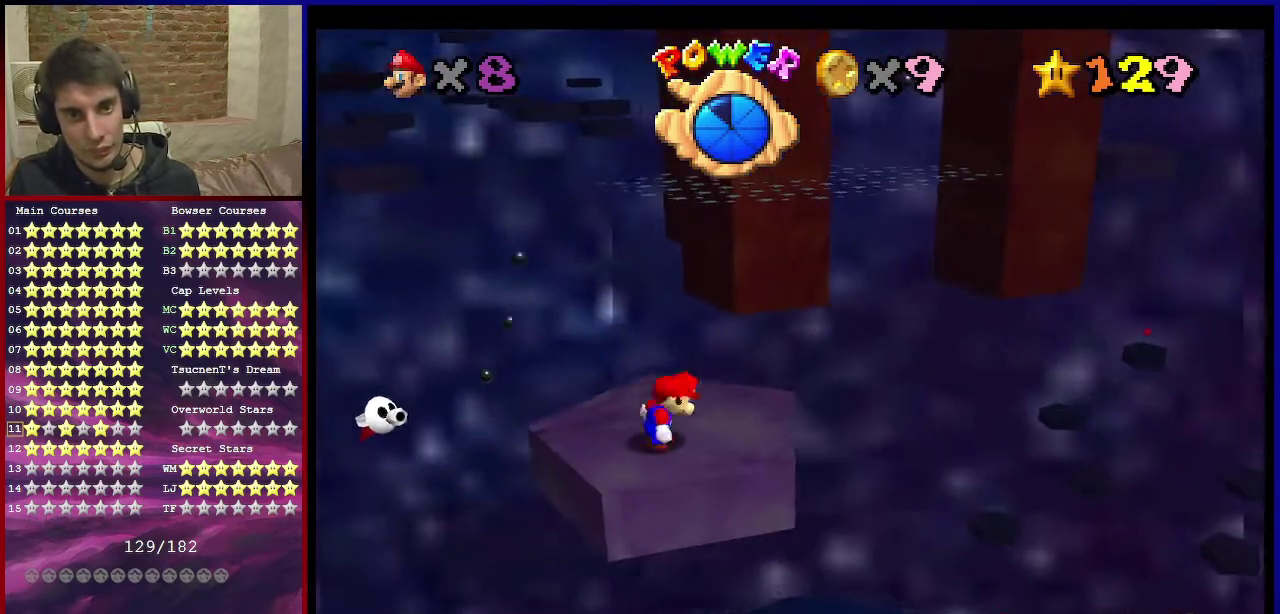
{"dt_ms": 401, "buttons": [], "left_stick": "center", "events": [[134, "left_stick", "down"], [267, "left_stick", "center"]]}
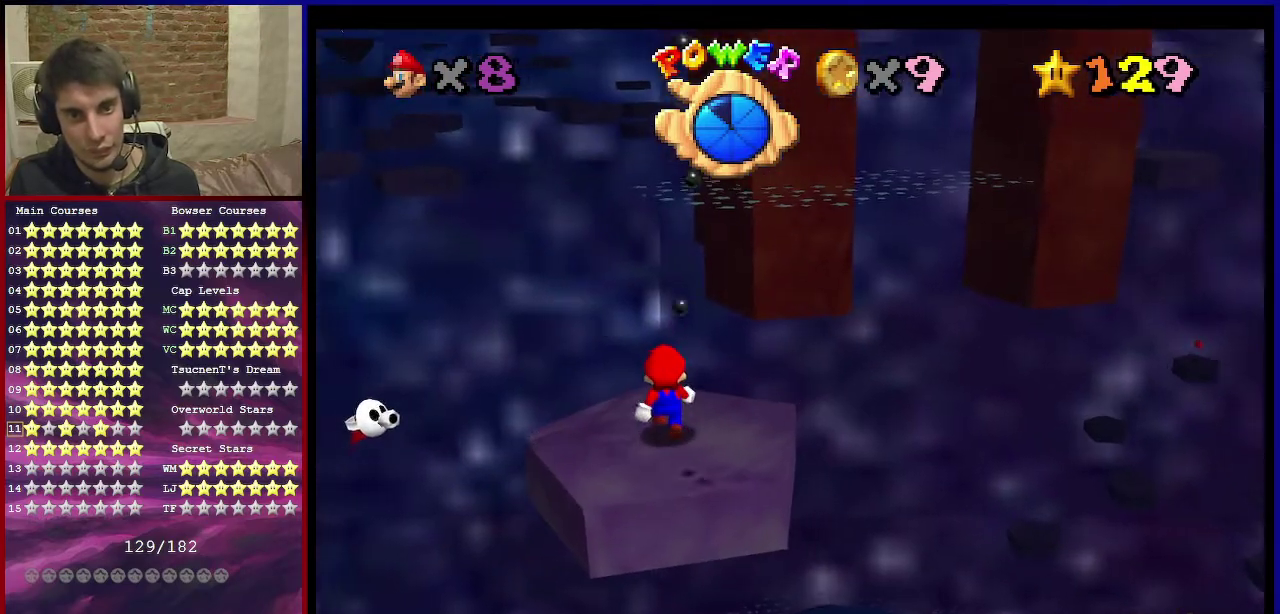
{"dt_ms": 500, "buttons": [], "left_stick": "center", "events": [[367, "C_DOWN", "down"], [367, "C_LEFT", "down"], [467, "C_DOWN", "up"], [467, "C_LEFT", "up"]]}
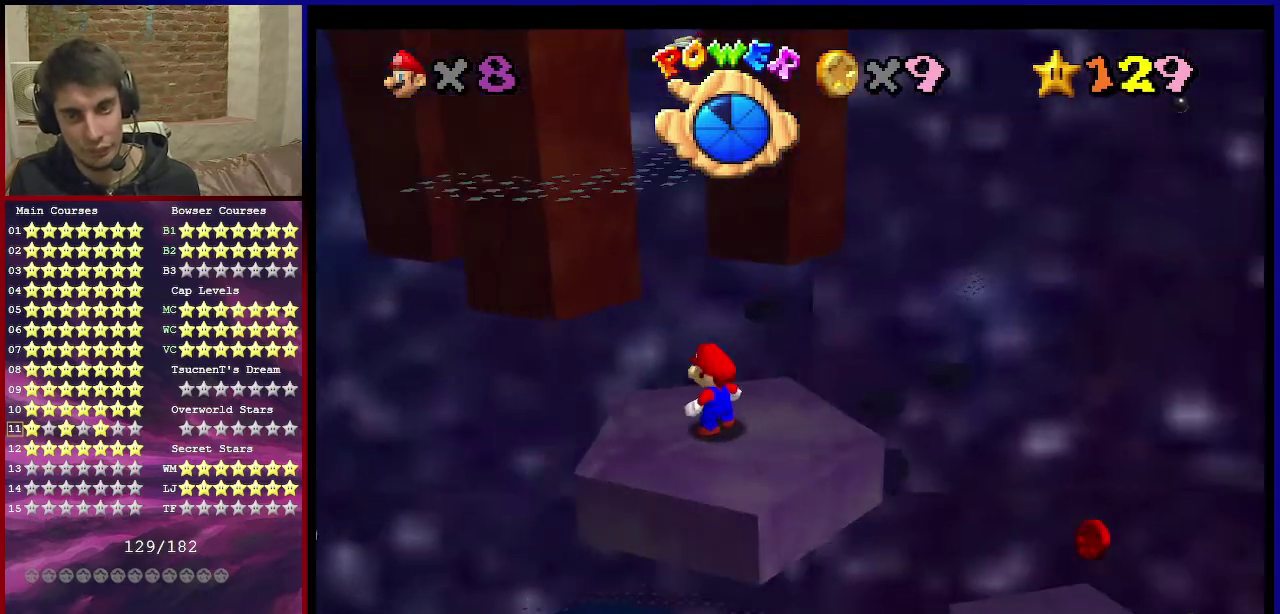
{"dt_ms": 300, "buttons": [], "left_stick": "down", "events": [[300, "left_stick", "down"]]}
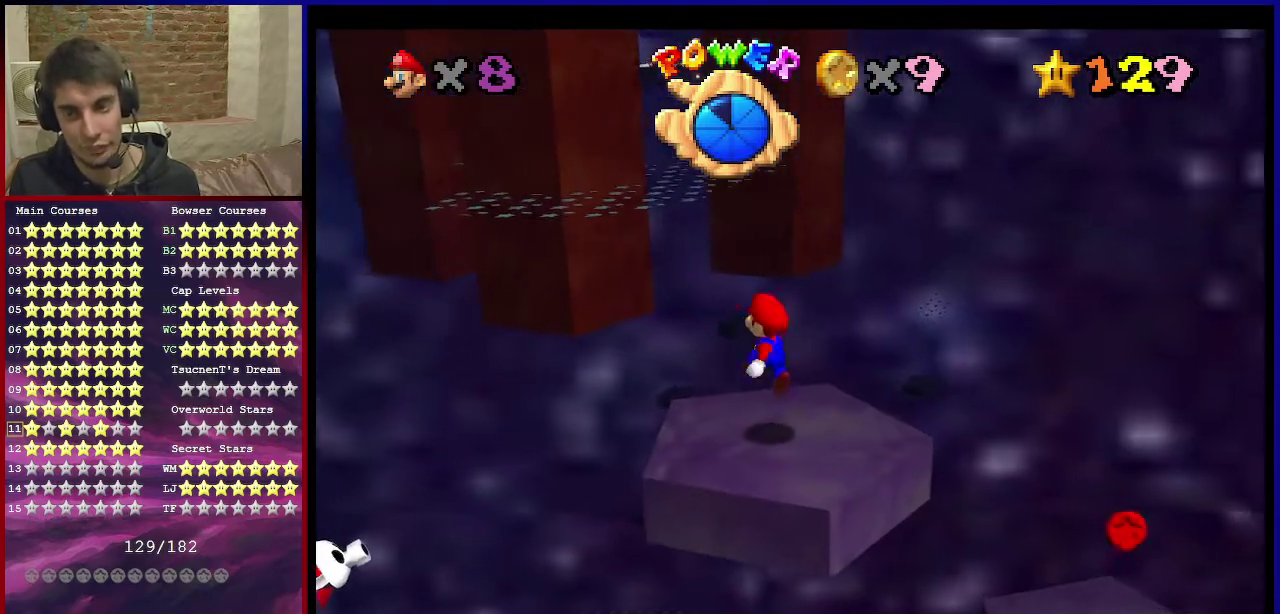
{"dt_ms": 701, "buttons": ["A", "B"], "left_stick": "up", "events": [[201, "A", "down"], [301, "left_stick", "up"], [701, "B", "down"]]}
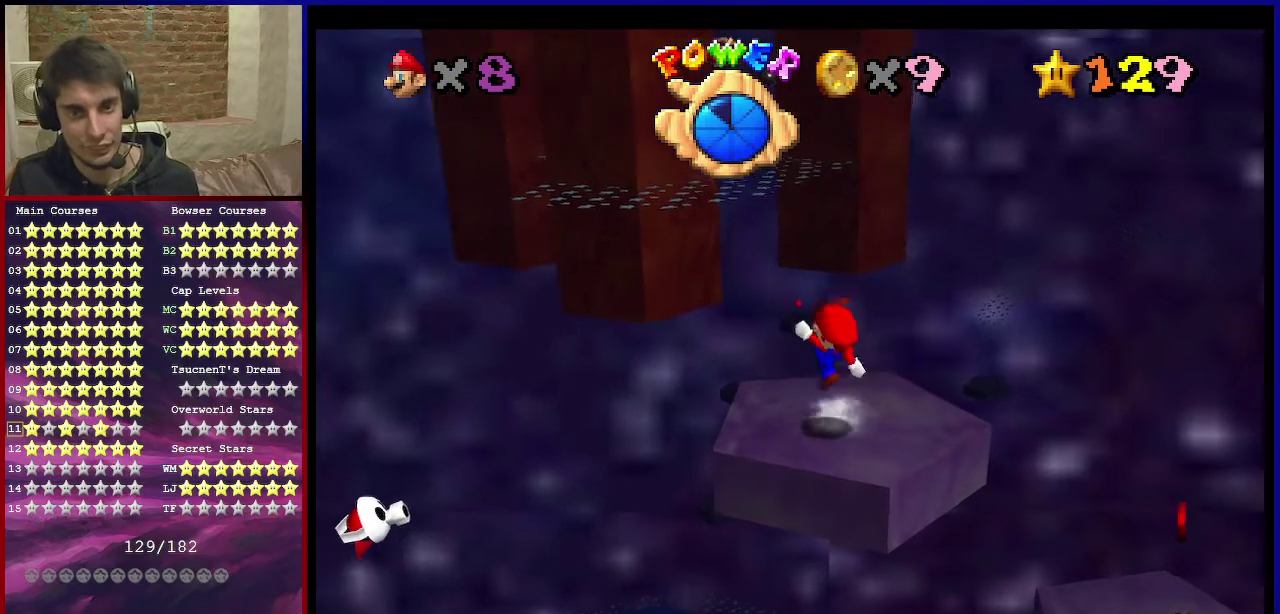
{"dt_ms": 501, "buttons": ["A"], "left_stick": "up", "events": [[67, "B", "up"], [100, "A", "up"], [367, "A", "down"]]}
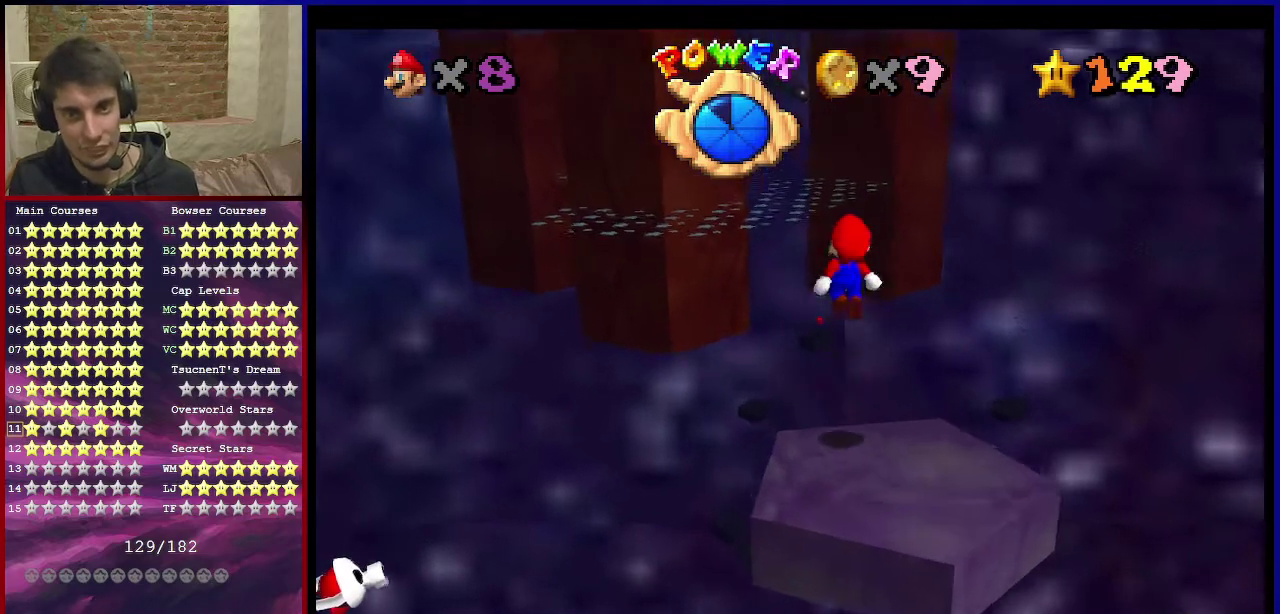
{"dt_ms": 700, "buttons": ["A", "B"], "left_stick": "up-left", "events": [[400, "left_stick", "down"], [567, "B", "down"], [567, "left_stick", "up"], [700, "left_stick", "up-left"]]}
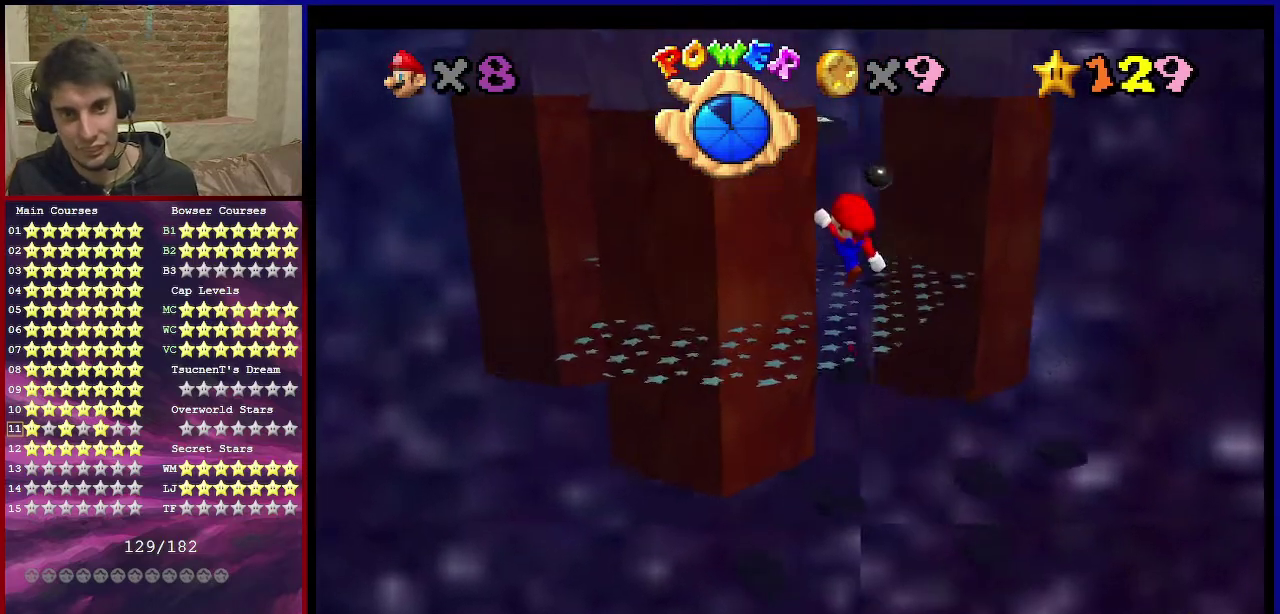
{"dt_ms": 301, "buttons": [], "left_stick": "down", "events": [[34, "B", "up"], [67, "A", "up"], [167, "left_stick", "down-left"], [234, "left_stick", "down"]]}
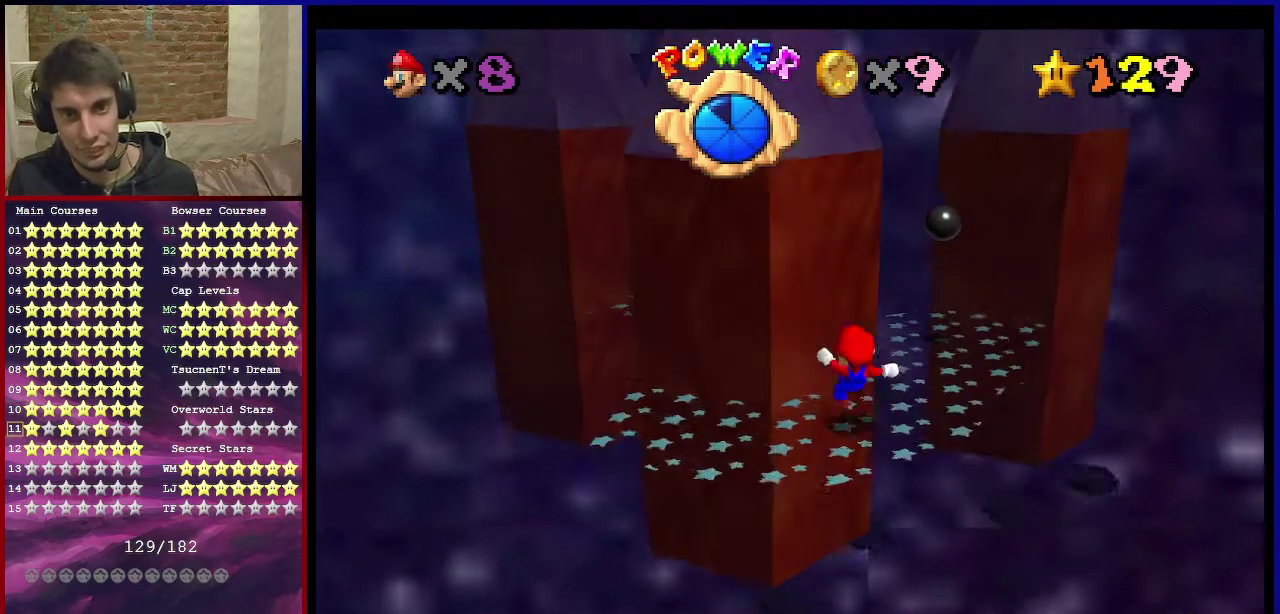
{"dt_ms": 500, "buttons": [], "left_stick": "center", "events": [[33, "left_stick", "center"]]}
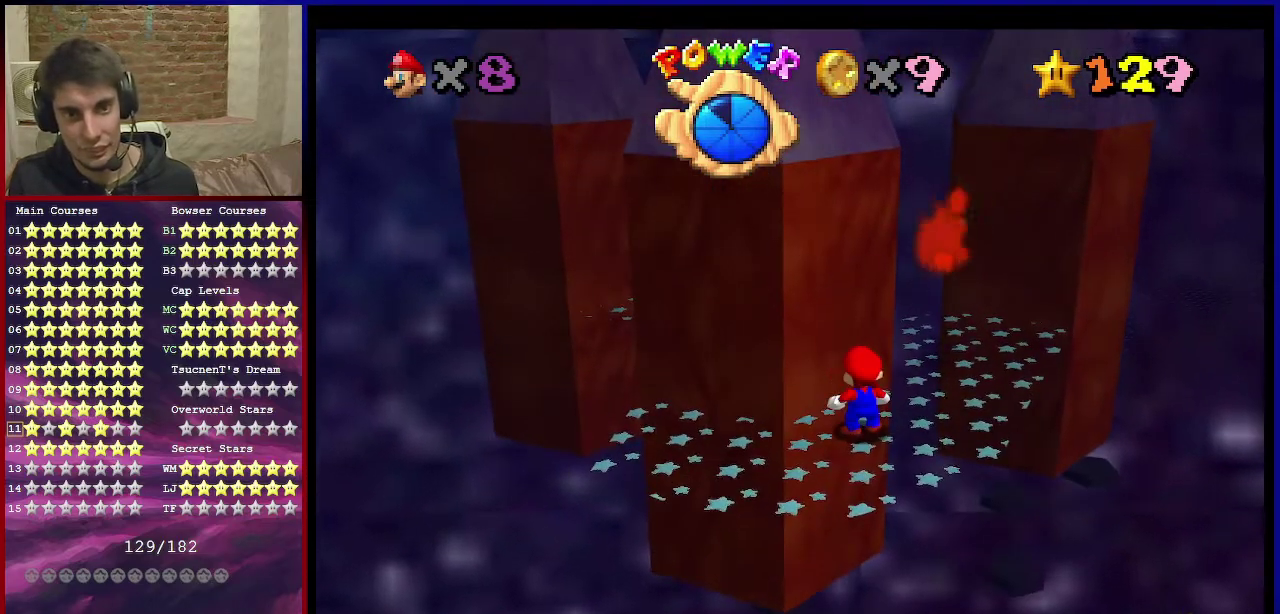
{"dt_ms": 401, "buttons": [], "left_stick": "down-left", "events": [[134, "A", "down"], [200, "A", "up"], [200, "left_stick", "down"], [367, "left_stick", "down-left"]]}
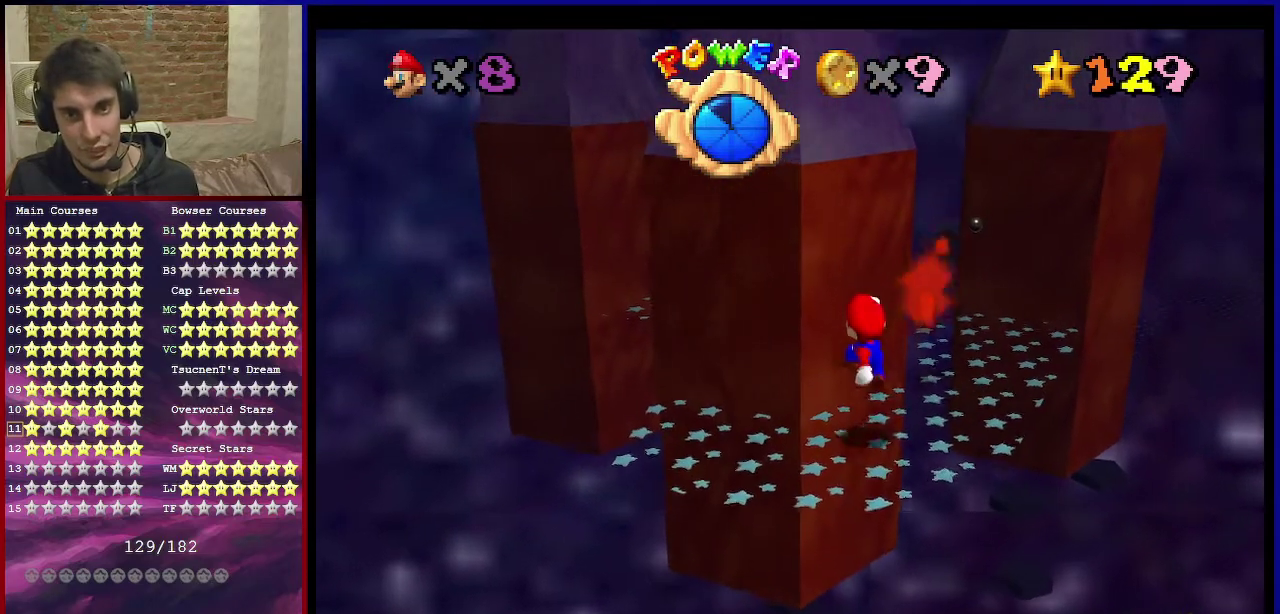
{"dt_ms": 600, "buttons": ["A"], "left_stick": "left", "events": [[233, "A", "down"], [233, "left_stick", "left"]]}
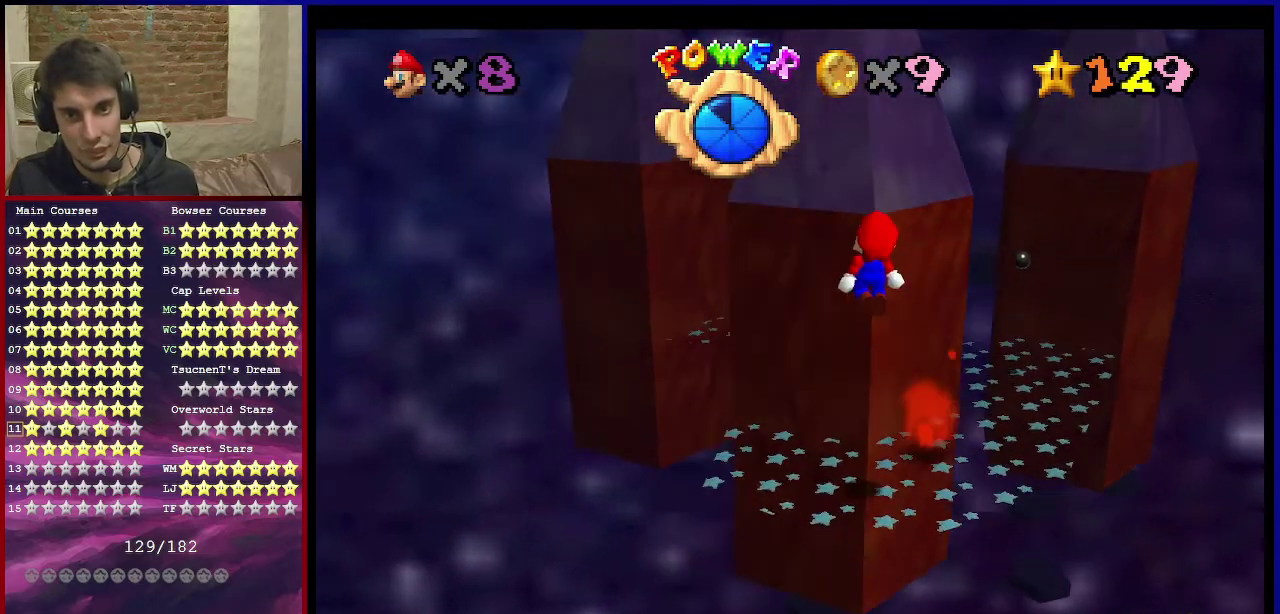
{"dt_ms": 300, "buttons": ["A"], "left_stick": "center", "events": [[267, "left_stick", "center"]]}
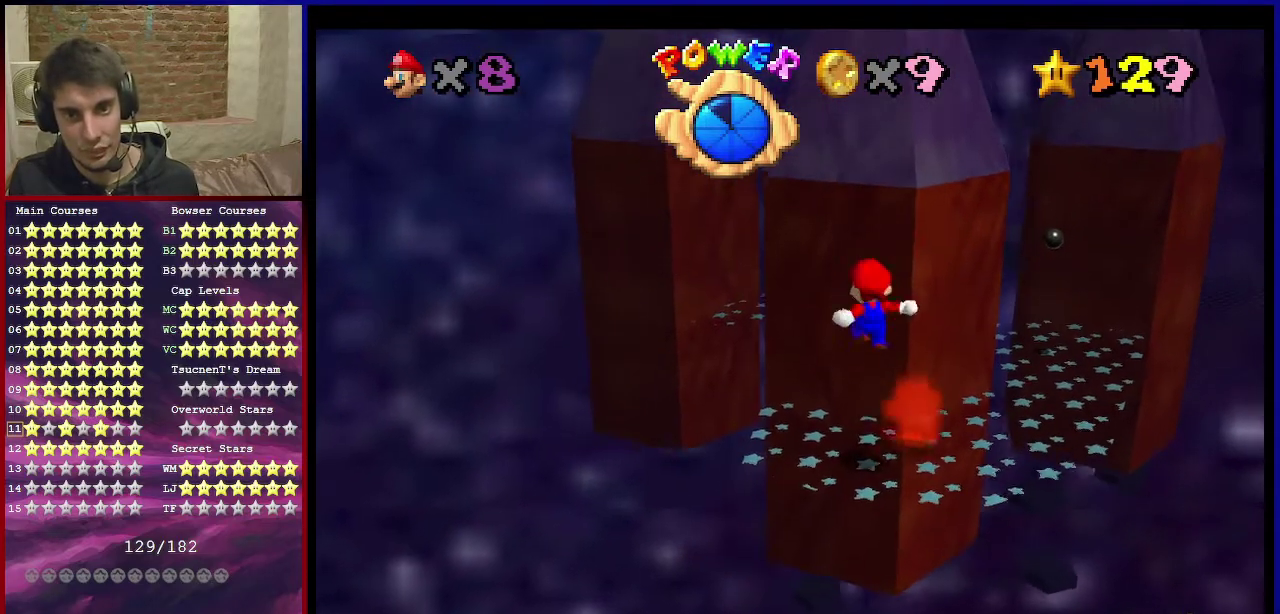
{"dt_ms": 601, "buttons": [], "left_stick": "center", "events": [[34, "B", "down"], [167, "left_stick", "up-right"], [201, "B", "up"], [334, "A", "up"], [367, "left_stick", "right"], [501, "left_stick", "center"]]}
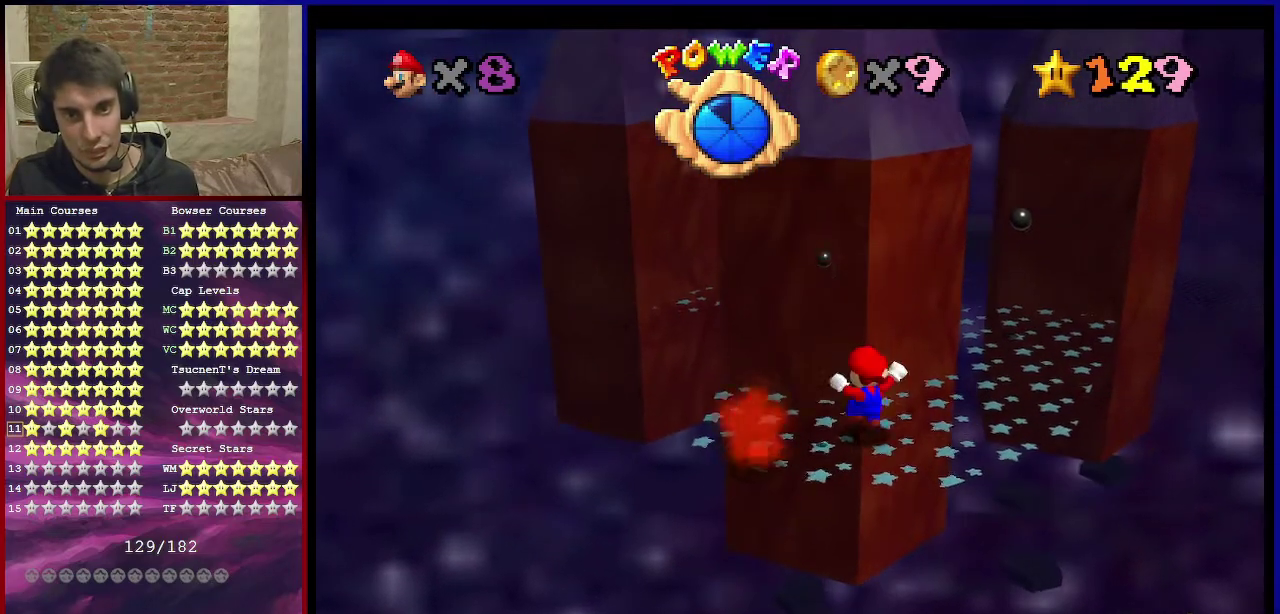
{"dt_ms": 767, "buttons": [], "left_stick": "up-left", "events": [[100, "A", "down"], [133, "left_stick", "left"], [300, "B", "down"], [434, "B", "up"], [567, "left_stick", "up"], [601, "A", "up"], [667, "left_stick", "up-left"]]}
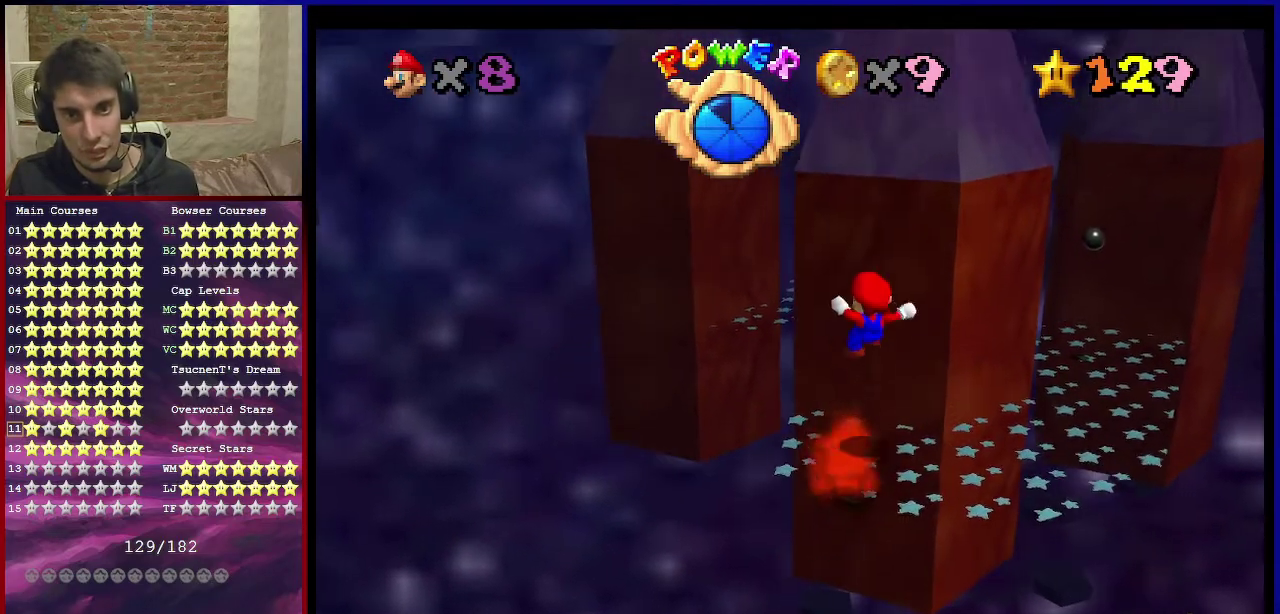
{"dt_ms": 301, "buttons": ["A"], "left_stick": "left", "events": [[234, "A", "down"], [267, "left_stick", "left"]]}
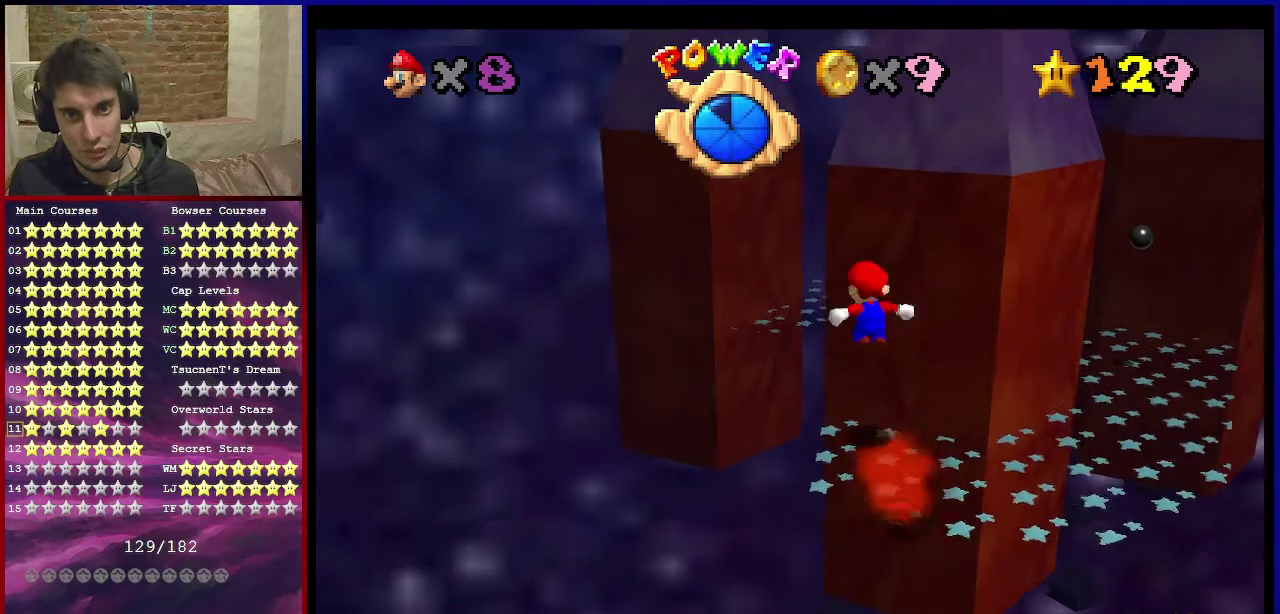
{"dt_ms": 700, "buttons": ["A"], "left_stick": "up-left", "events": [[333, "left_stick", "up-left"]]}
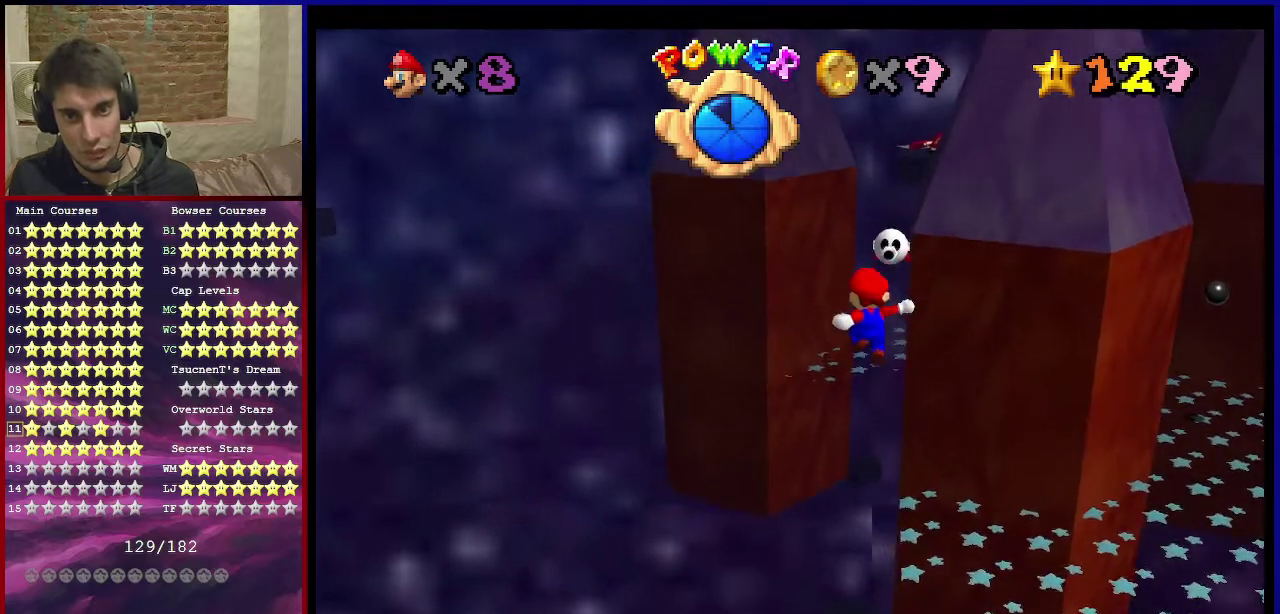
{"dt_ms": 301, "buttons": ["A", "B"], "left_stick": "up", "events": [[67, "B", "down"], [101, "left_stick", "up"]]}
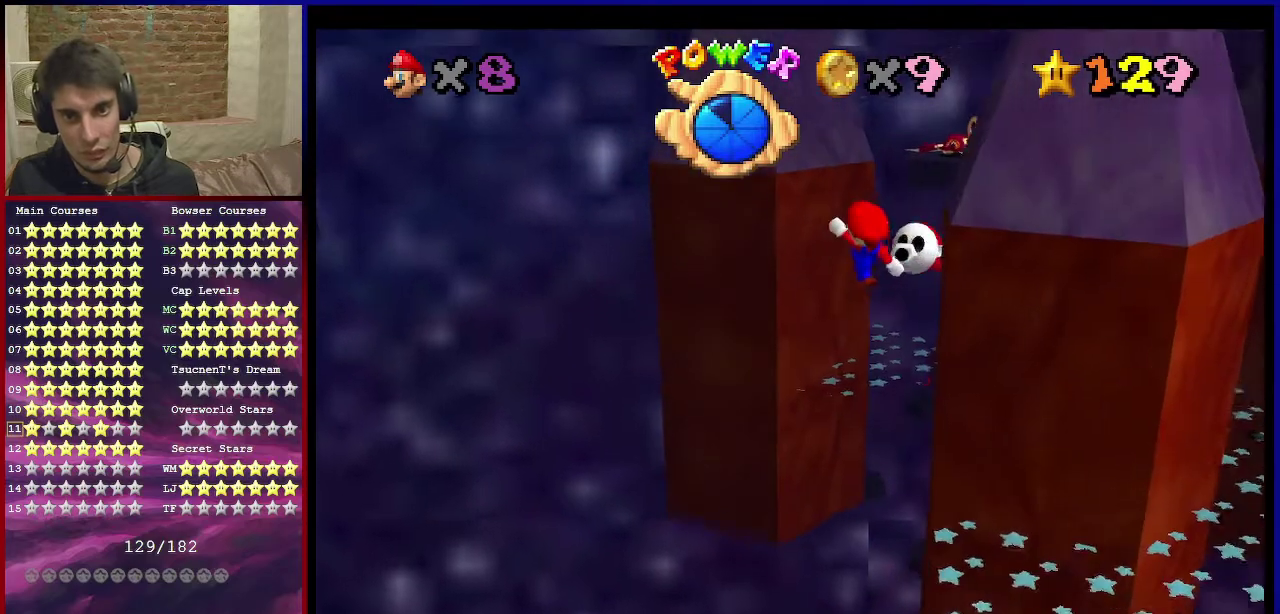
{"dt_ms": 500, "buttons": ["A"], "left_stick": "right", "events": [[167, "B", "up"], [233, "A", "up"], [400, "left_stick", "up-right"], [434, "A", "down"], [467, "left_stick", "right"]]}
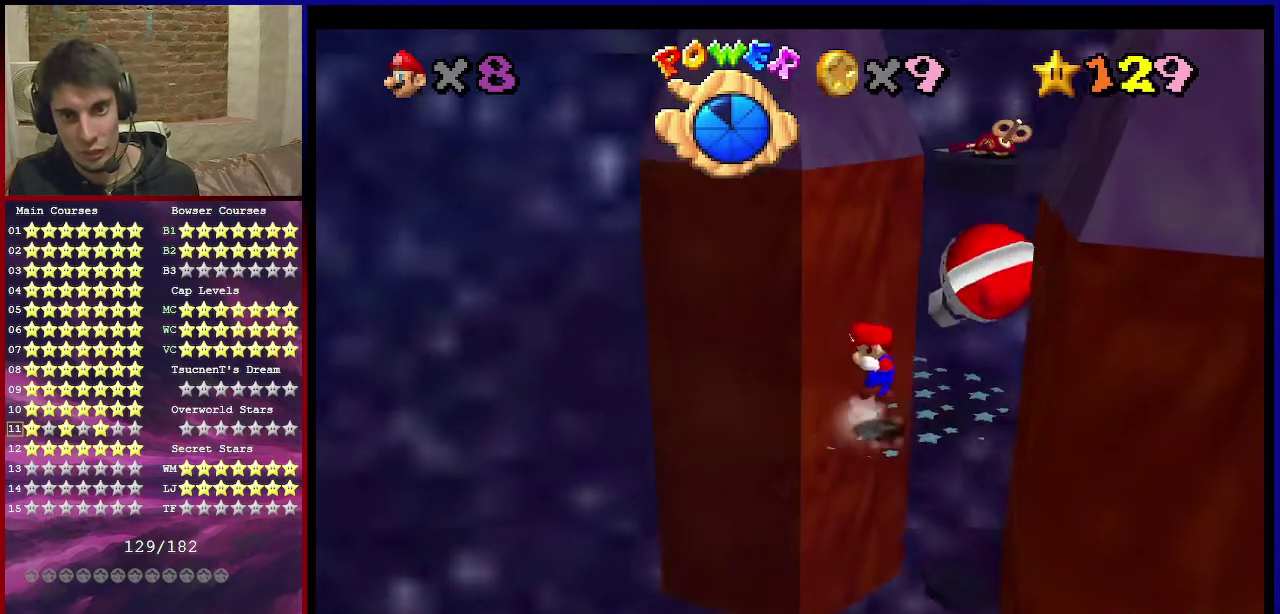
{"dt_ms": 501, "buttons": ["A"], "left_stick": "up", "events": [[34, "left_stick", "down-right"], [234, "left_stick", "right"], [334, "left_stick", "up"]]}
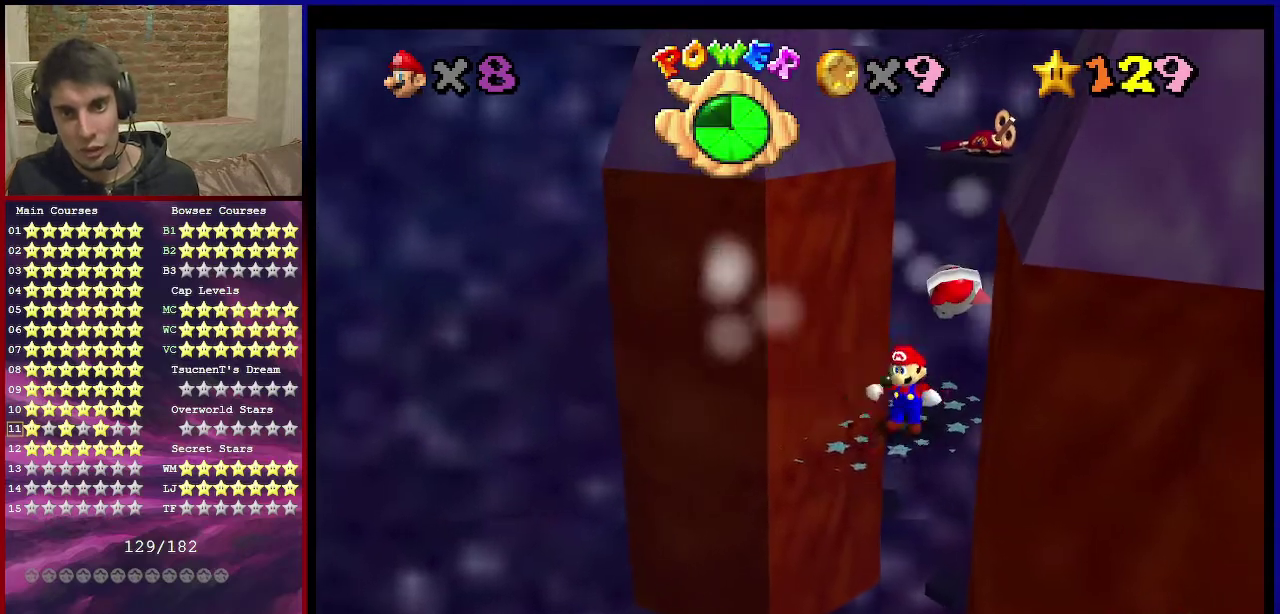
{"dt_ms": 300, "buttons": [], "left_stick": "up", "events": [[167, "A", "up"]]}
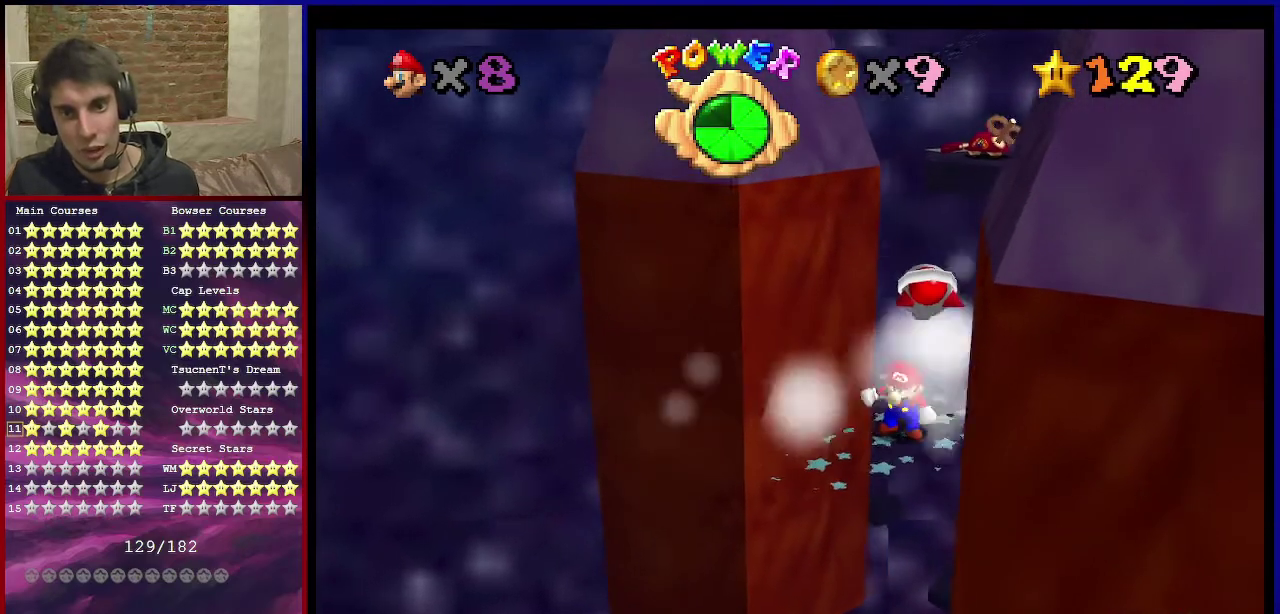
{"dt_ms": 801, "buttons": ["C_DOWN", "C_LEFT"], "left_stick": "down", "events": [[33, "left_stick", "center"], [801, "C_DOWN", "down"], [801, "C_LEFT", "down"], [801, "left_stick", "down"]]}